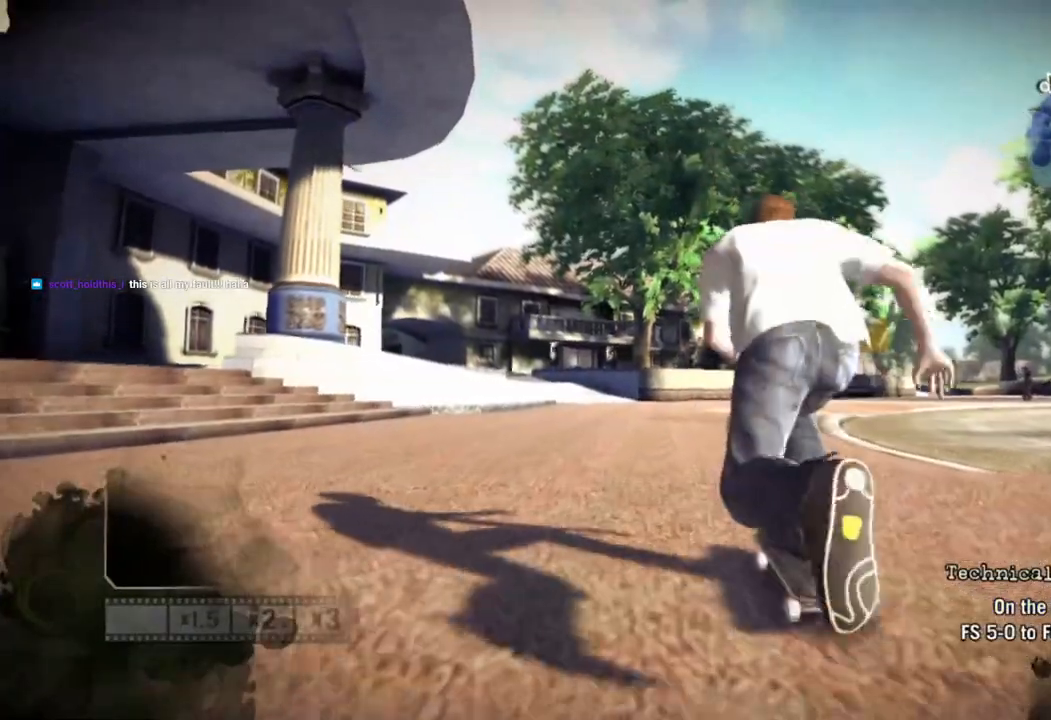
Gameplay with a controller (PlayStation layout); each line is a JSON object with the inputs held at the frame after it (dt_ms = milliseconds from this image to that frame). "events" lists button and stick changes between this image and that frame as [ms after this image, input, new state], when the widget could be followed in between.
{"dt_ms": 500, "buttons": ["SQUARE"], "left_stick": "center", "right_stick": "center", "events": []}
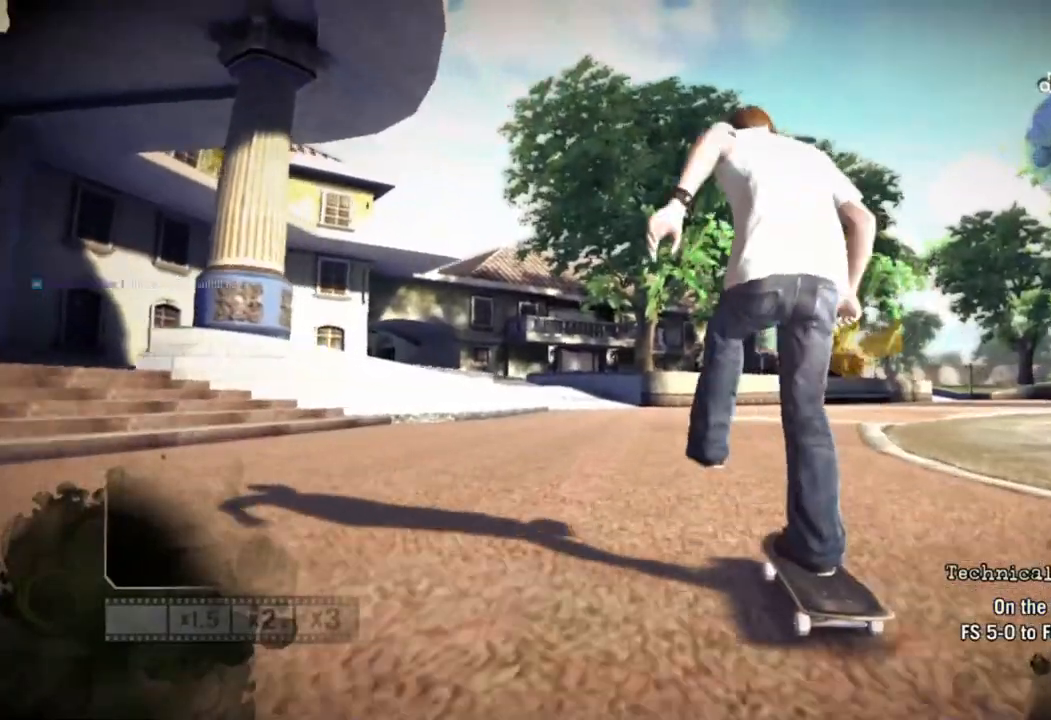
{"dt_ms": 500, "buttons": ["SQUARE"], "left_stick": "center", "right_stick": "center", "events": []}
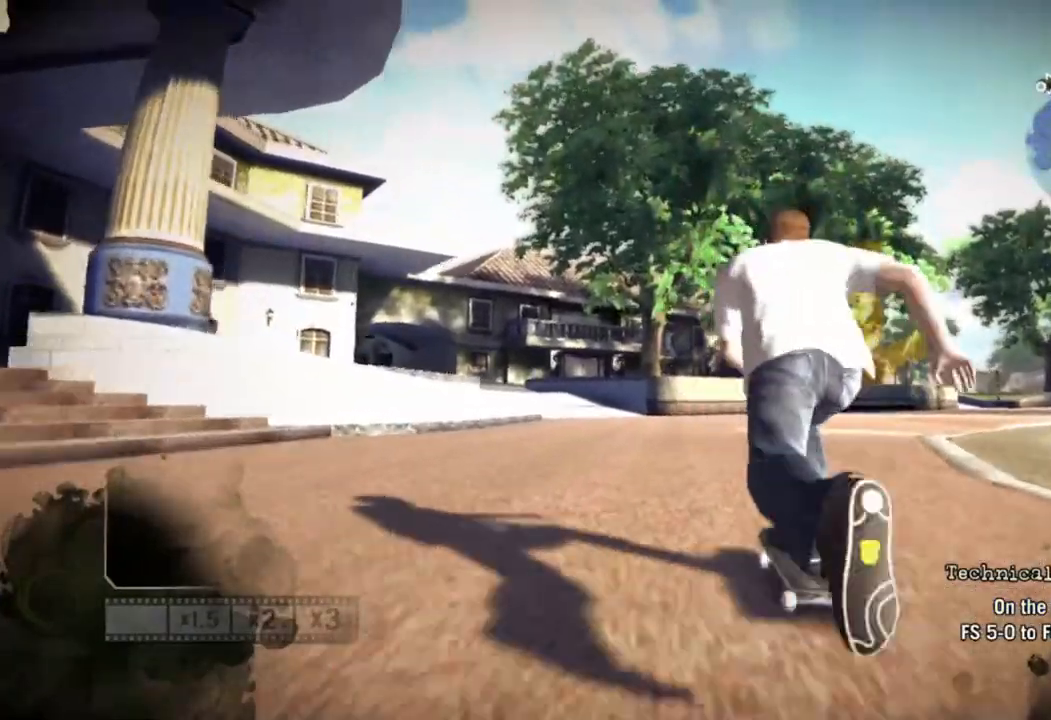
{"dt_ms": 500, "buttons": ["SQUARE"], "left_stick": "center", "right_stick": "center", "events": [[250, "left_stick", "left"], [350, "left_stick", "center"]]}
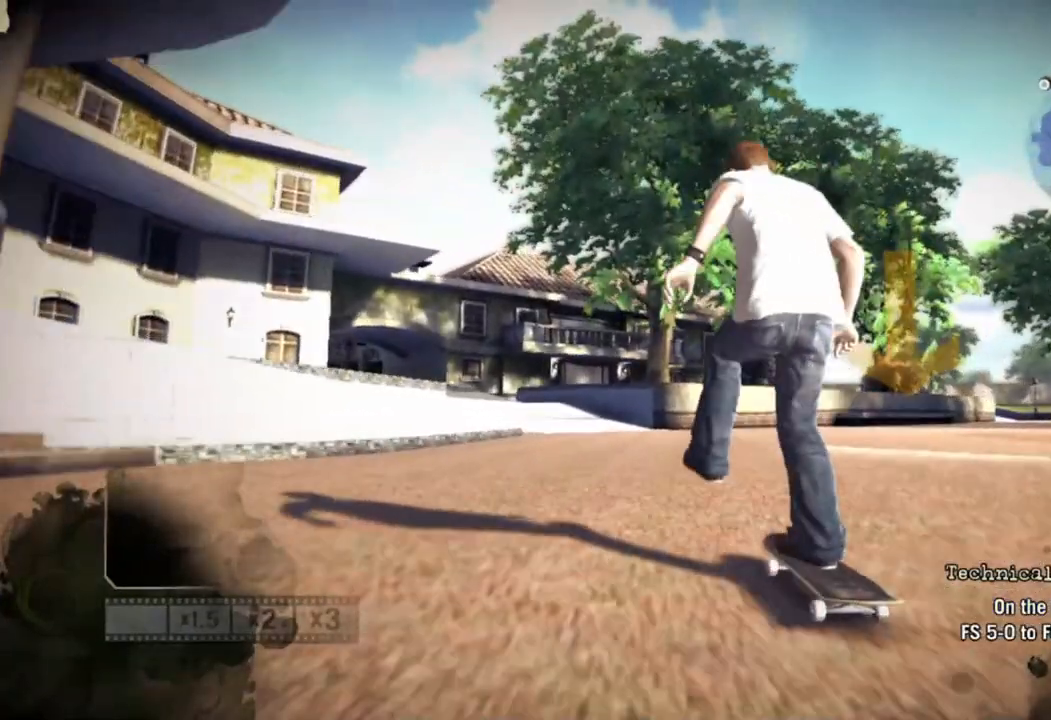
{"dt_ms": 500, "buttons": ["SQUARE"], "left_stick": "center", "right_stick": "center", "events": [[283, "left_stick", "right"], [483, "left_stick", "center"]]}
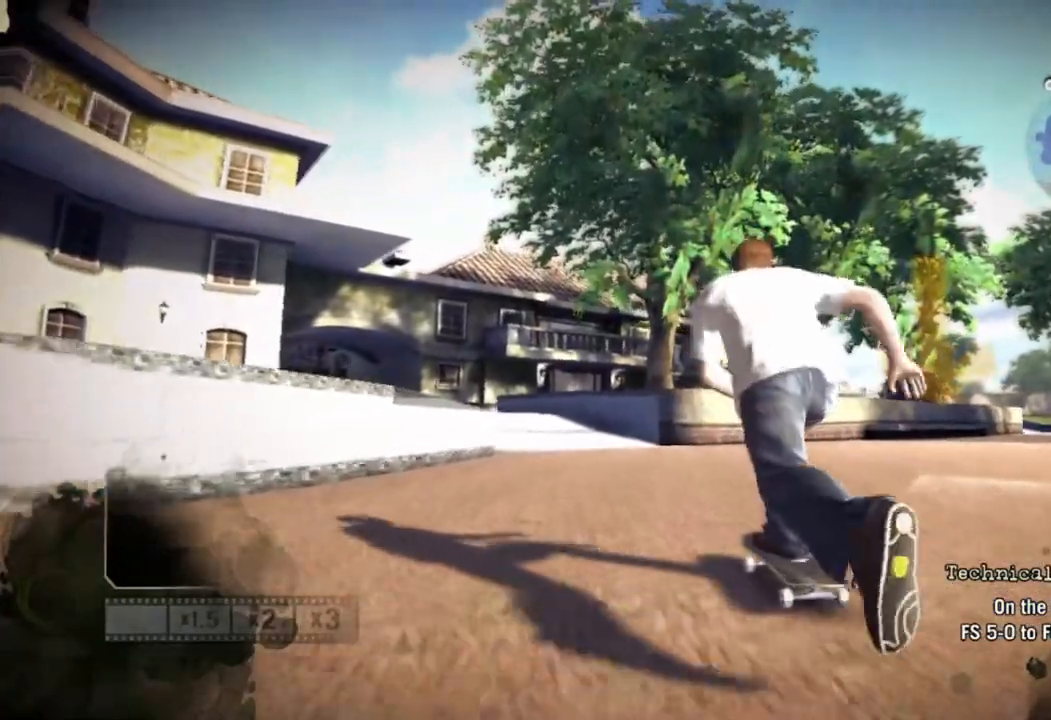
{"dt_ms": 500, "buttons": ["SQUARE"], "left_stick": "right", "right_stick": "center"}
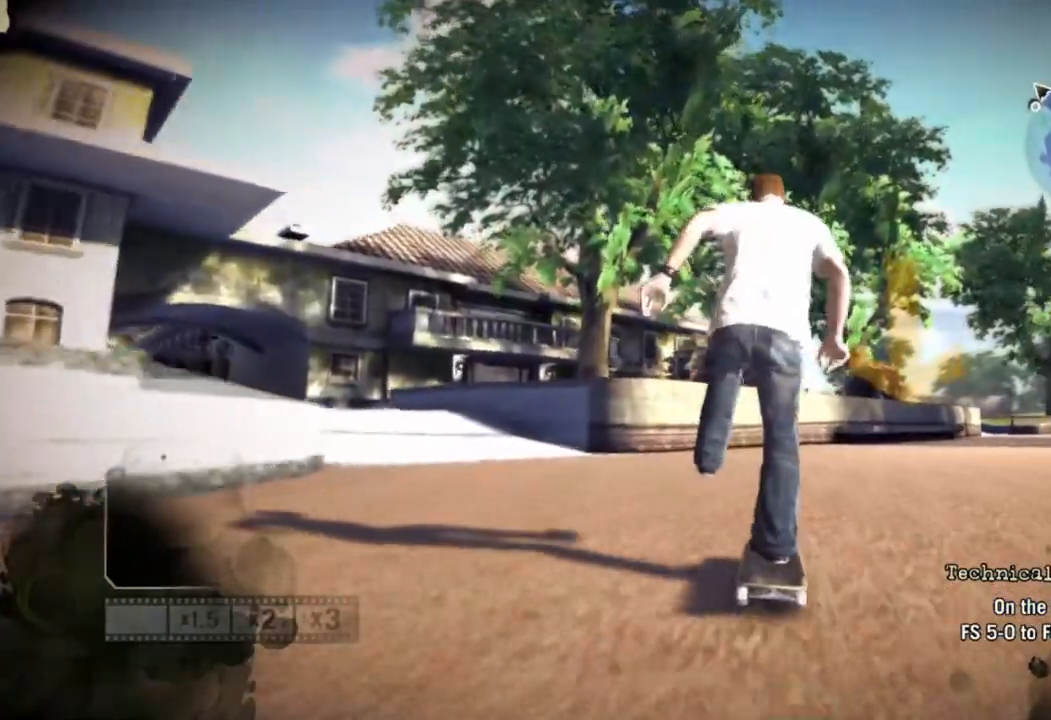
{"dt_ms": 500, "buttons": ["SQUARE"], "left_stick": "center", "right_stick": "center", "events": [[33, "left_stick", "center"]]}
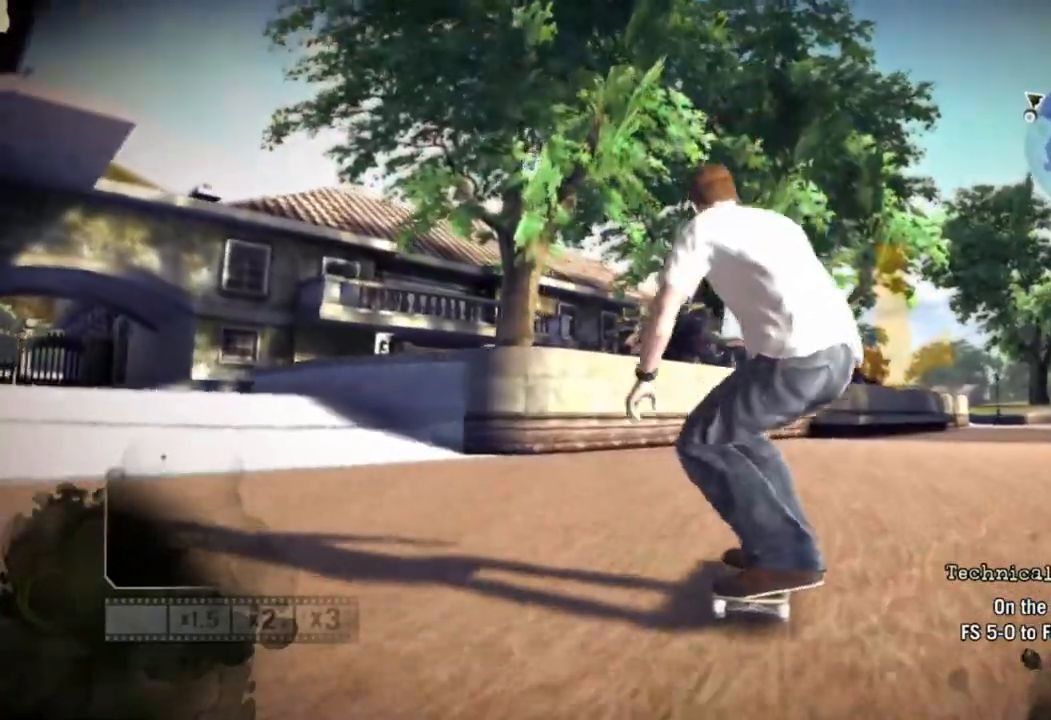
{"dt_ms": 1000, "buttons": [], "left_stick": "right", "right_stick": "down-left"}
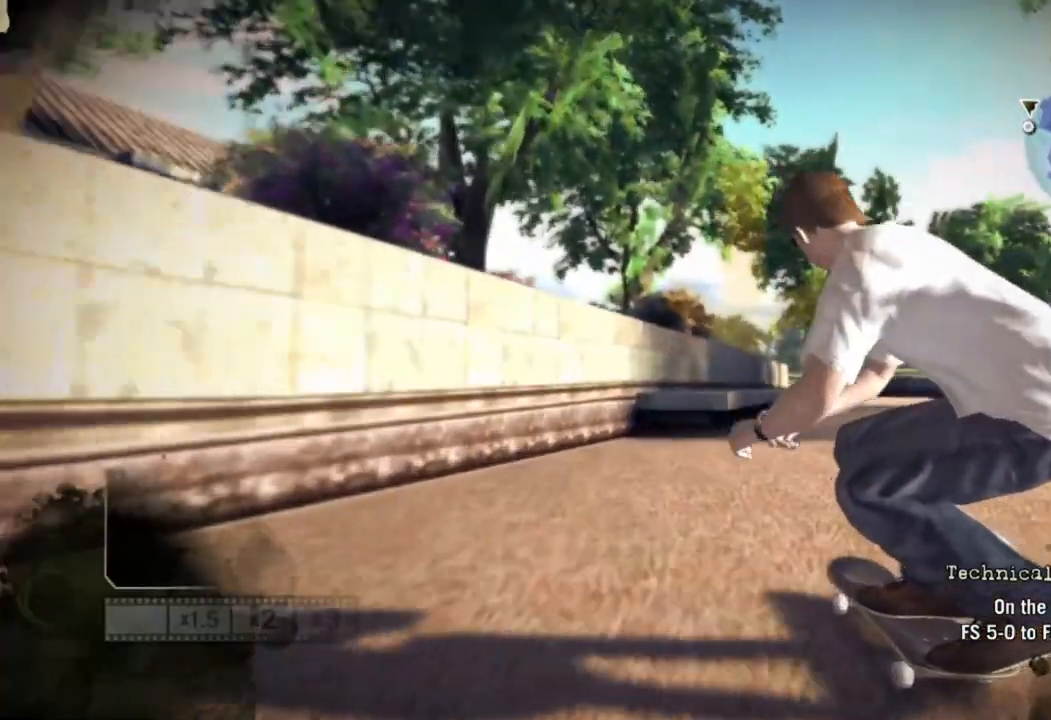
{"dt_ms": 500, "buttons": [], "left_stick": "center", "right_stick": "center", "events": [[50, "left_stick", "center"], [233, "right_stick", "up"], [400, "right_stick", "center"]]}
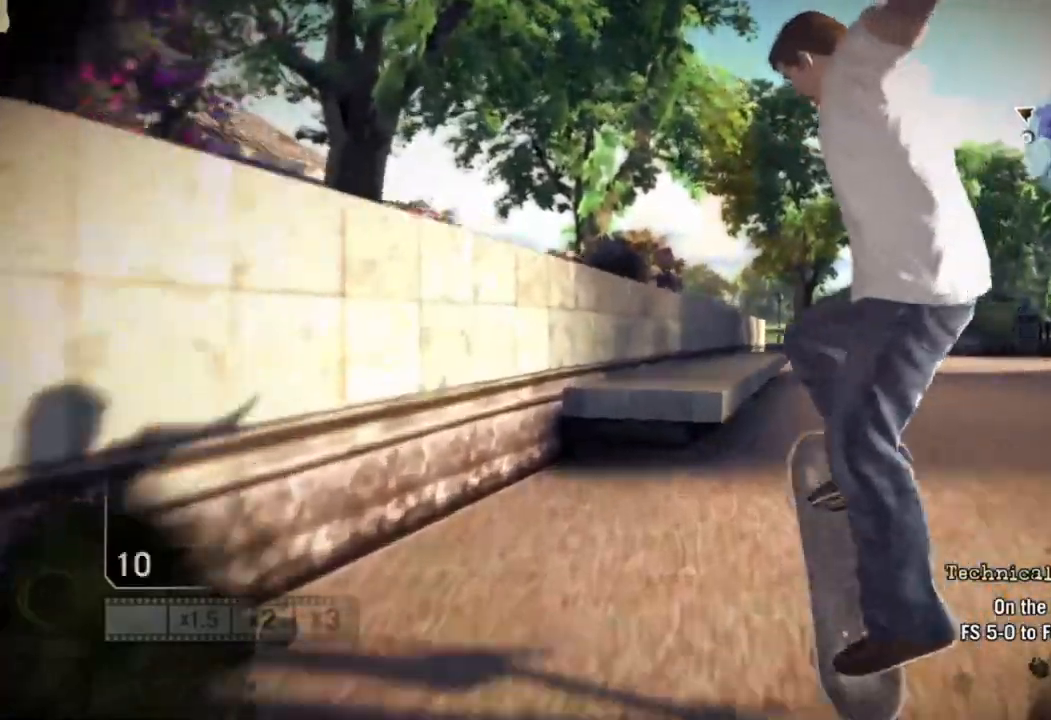
{"dt_ms": 500, "buttons": [], "left_stick": "center", "right_stick": "center", "events": []}
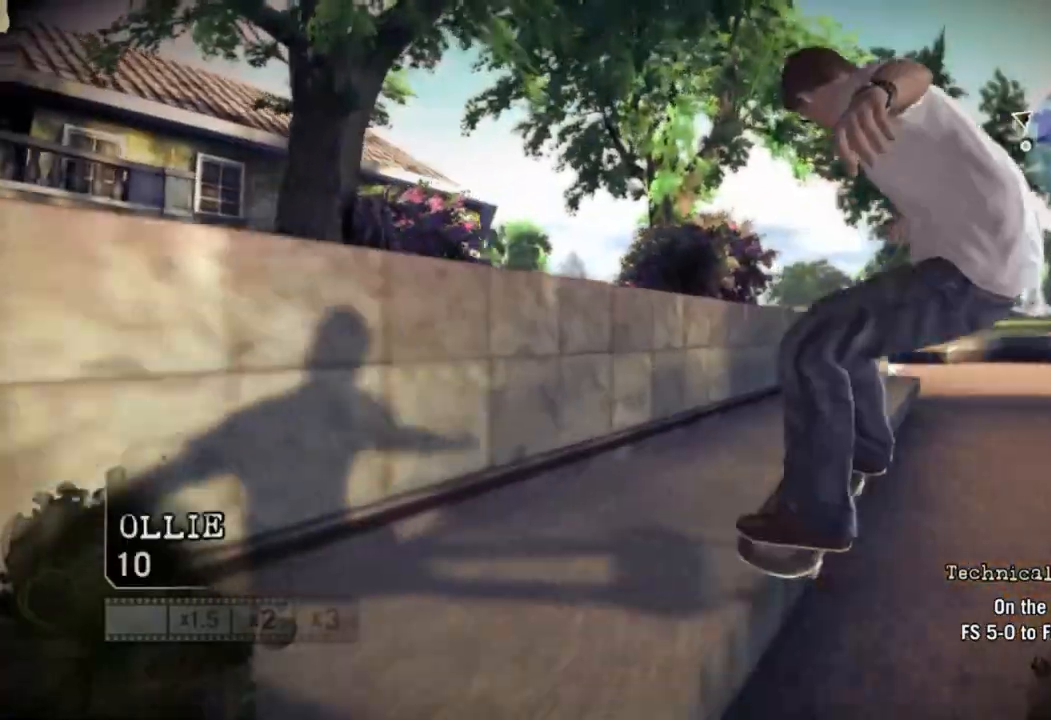
{"dt_ms": 500, "buttons": [], "left_stick": "center", "right_stick": "right", "events": [[467, "right_stick", "right"]]}
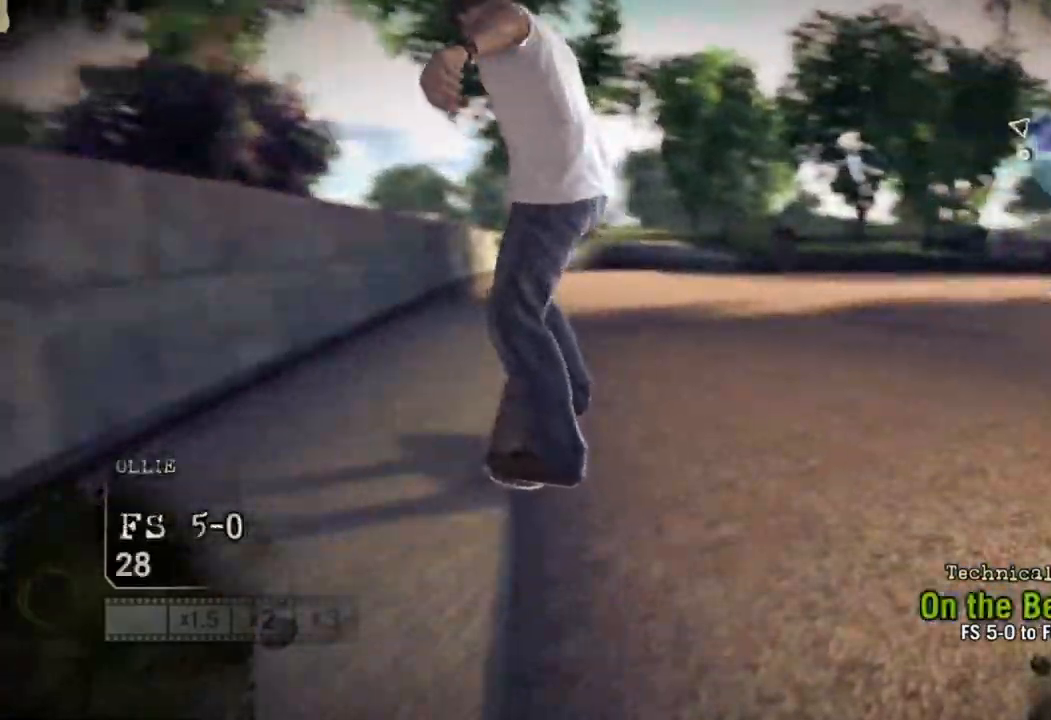
{"dt_ms": 500, "buttons": [], "left_stick": "center", "right_stick": "up-left", "events": [[133, "right_stick", "up-right"], [350, "right_stick", "up"], [450, "right_stick", "up-left"]]}
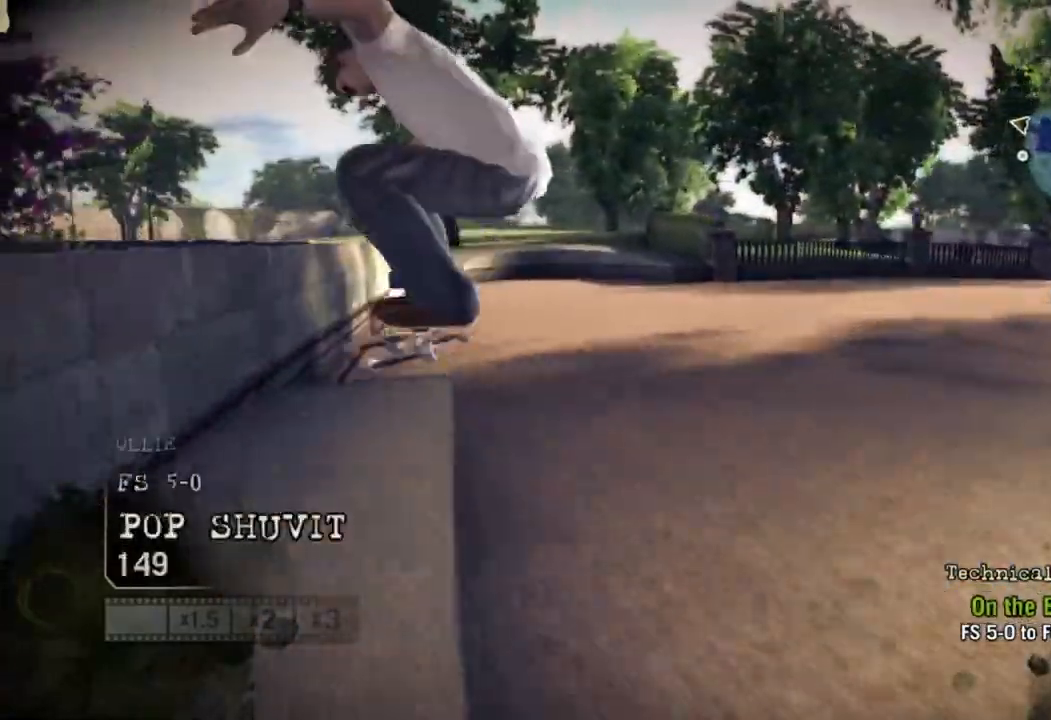
{"dt_ms": 1000, "buttons": [], "left_stick": "center", "right_stick": "center"}
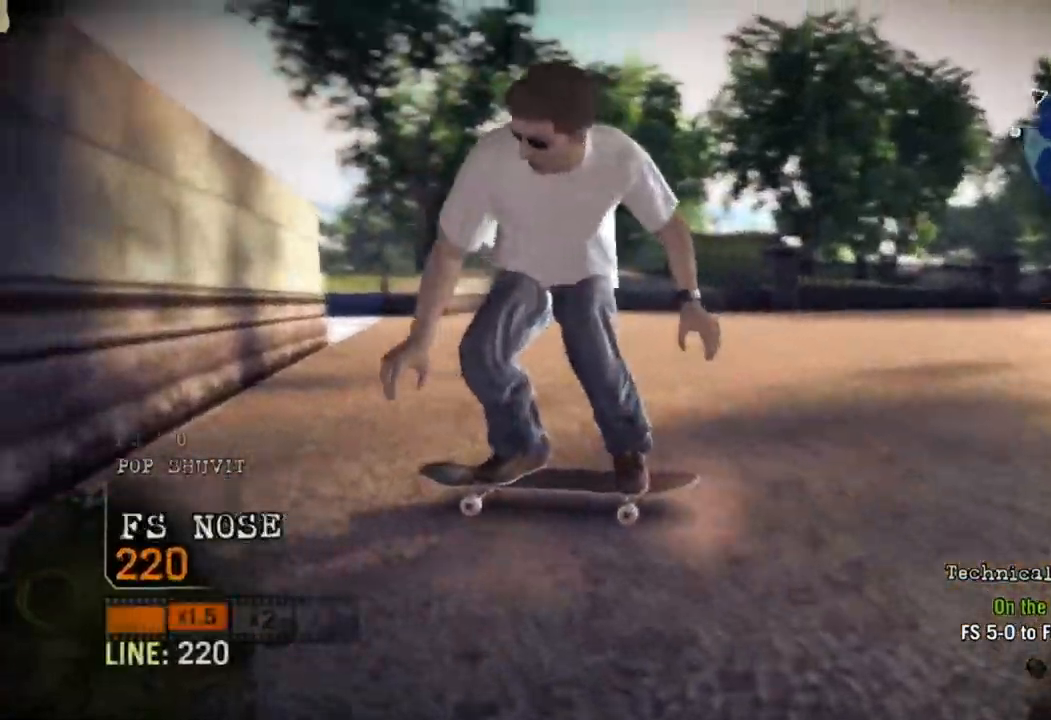
{"dt_ms": 500, "buttons": ["SQUARE"], "left_stick": "center", "right_stick": "center", "events": [[50, "DPAD_UP", "down"], [67, "L1", "down"], [383, "DPAD_UP", "up"], [383, "L1", "up"], [383, "SQUARE", "down"]]}
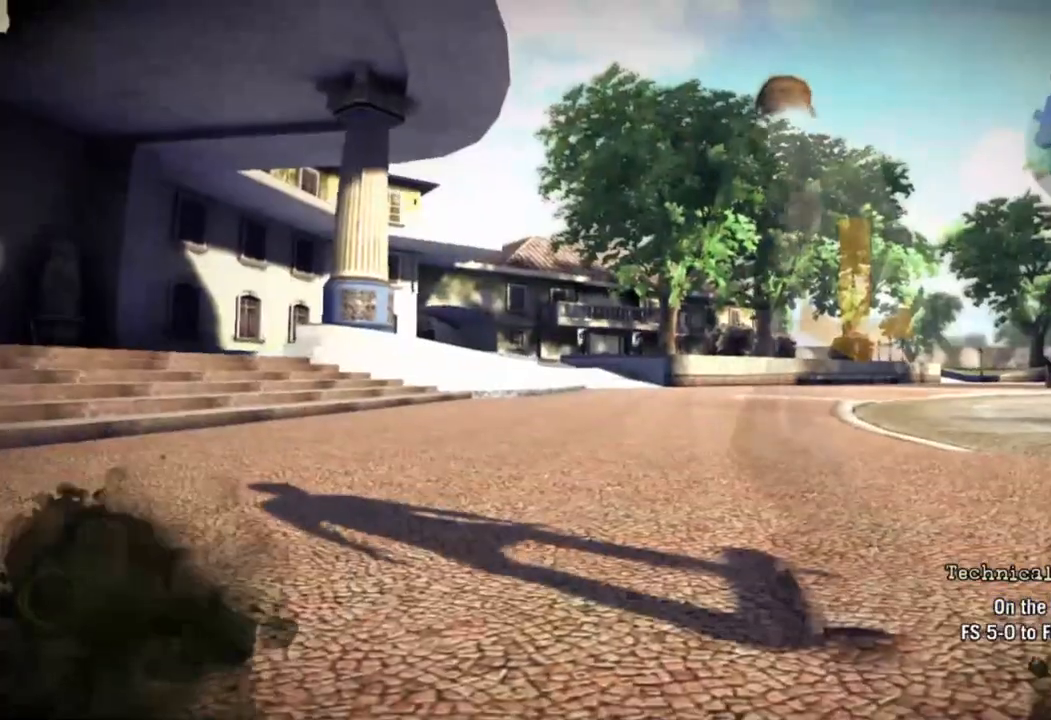
{"dt_ms": 500, "buttons": ["SQUARE"], "left_stick": "center", "right_stick": "center", "events": []}
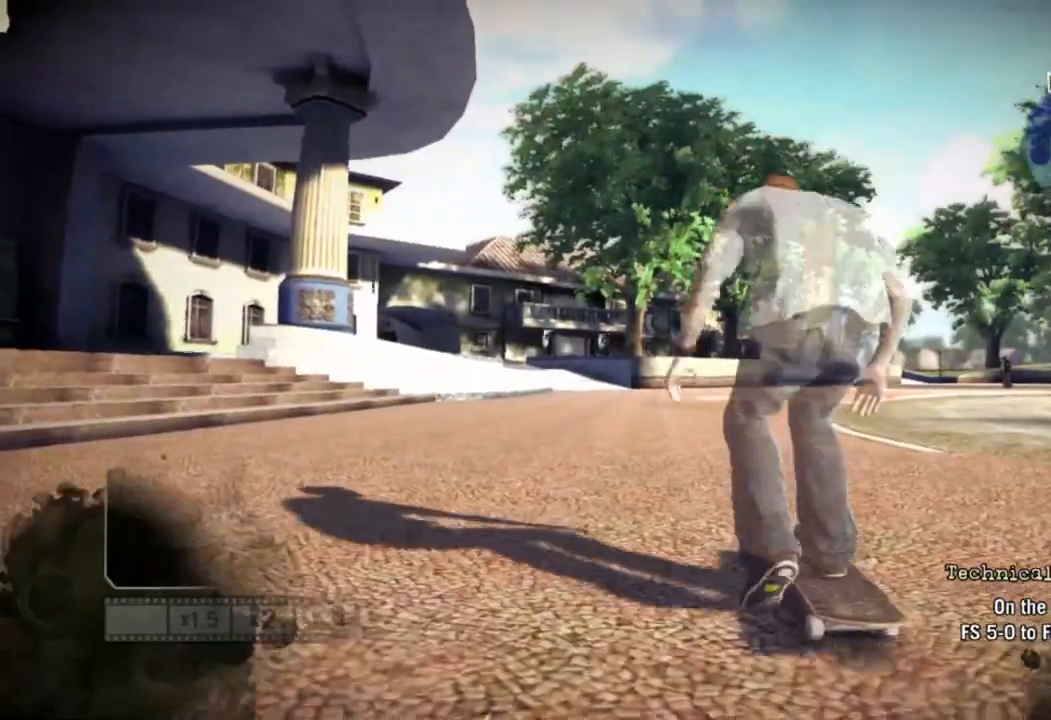
{"dt_ms": 500, "buttons": ["SQUARE"], "left_stick": "center", "right_stick": "center", "events": []}
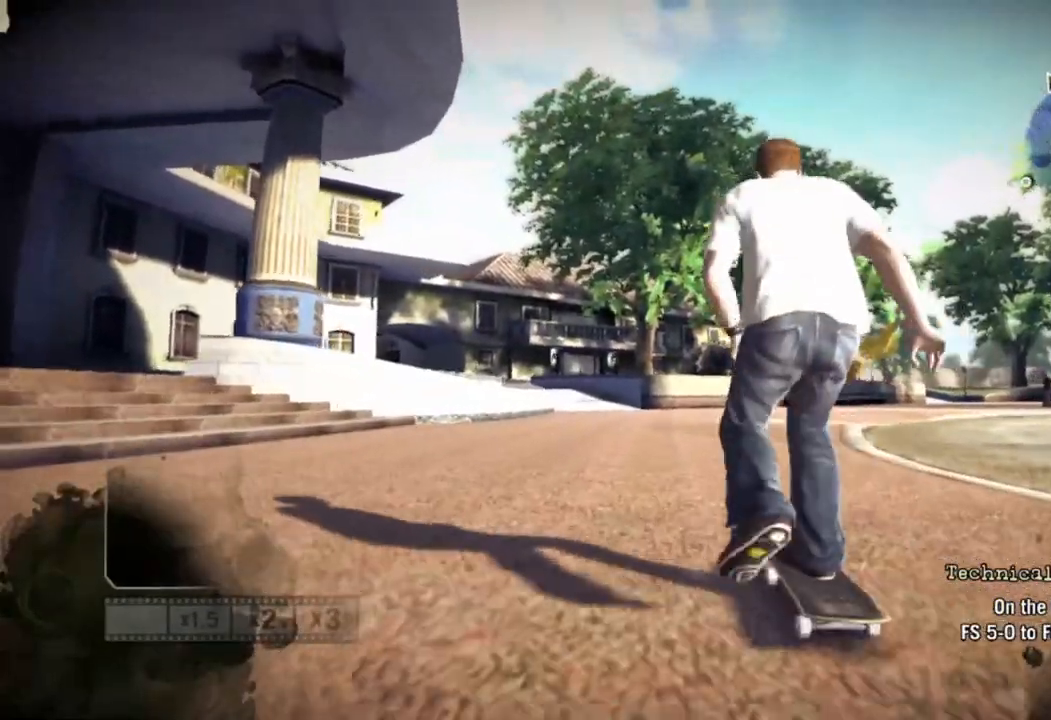
{"dt_ms": 500, "buttons": ["SQUARE"], "left_stick": "center", "right_stick": "center", "events": []}
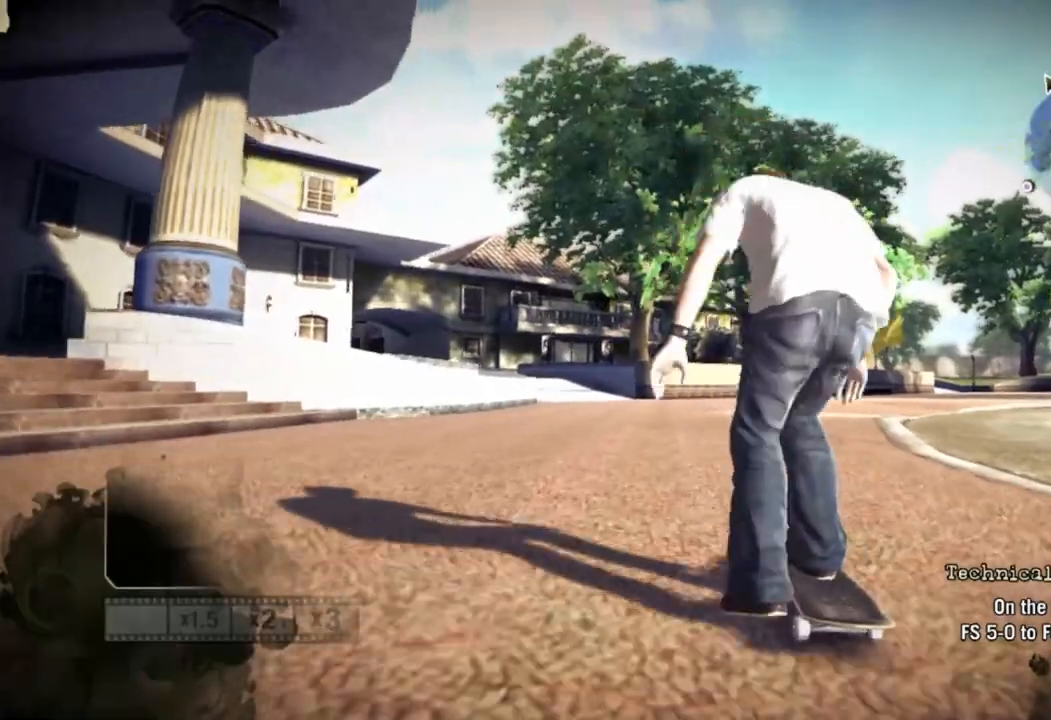
{"dt_ms": 500, "buttons": ["SQUARE"], "left_stick": "center", "right_stick": "center", "events": []}
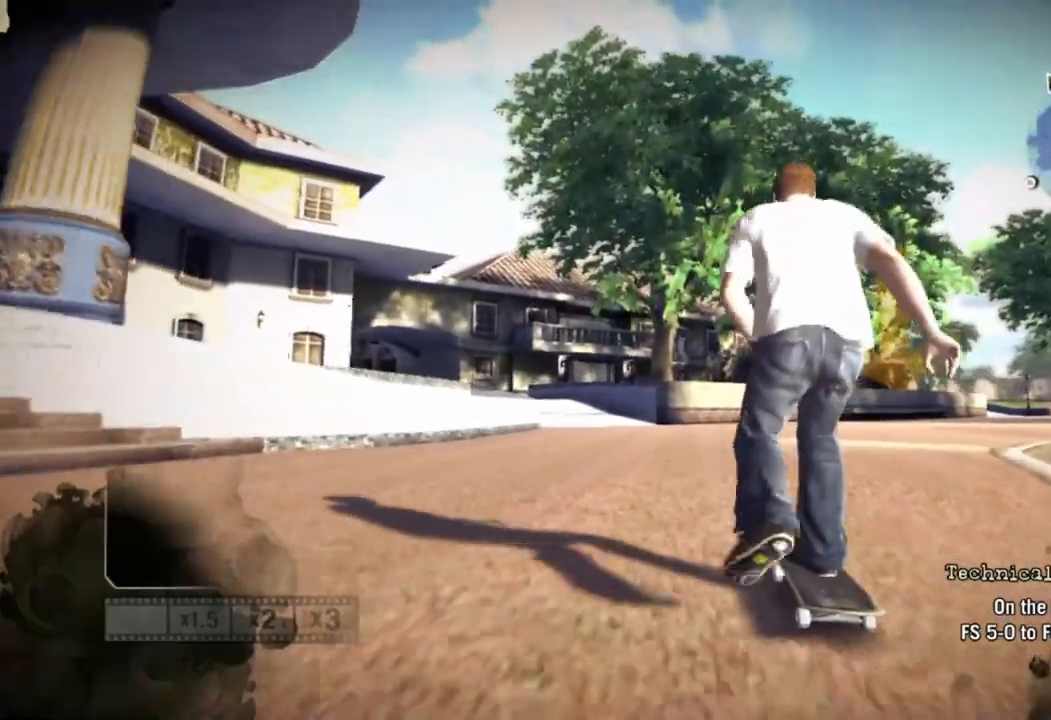
{"dt_ms": 500, "buttons": ["SQUARE"], "left_stick": "center", "right_stick": "center", "events": []}
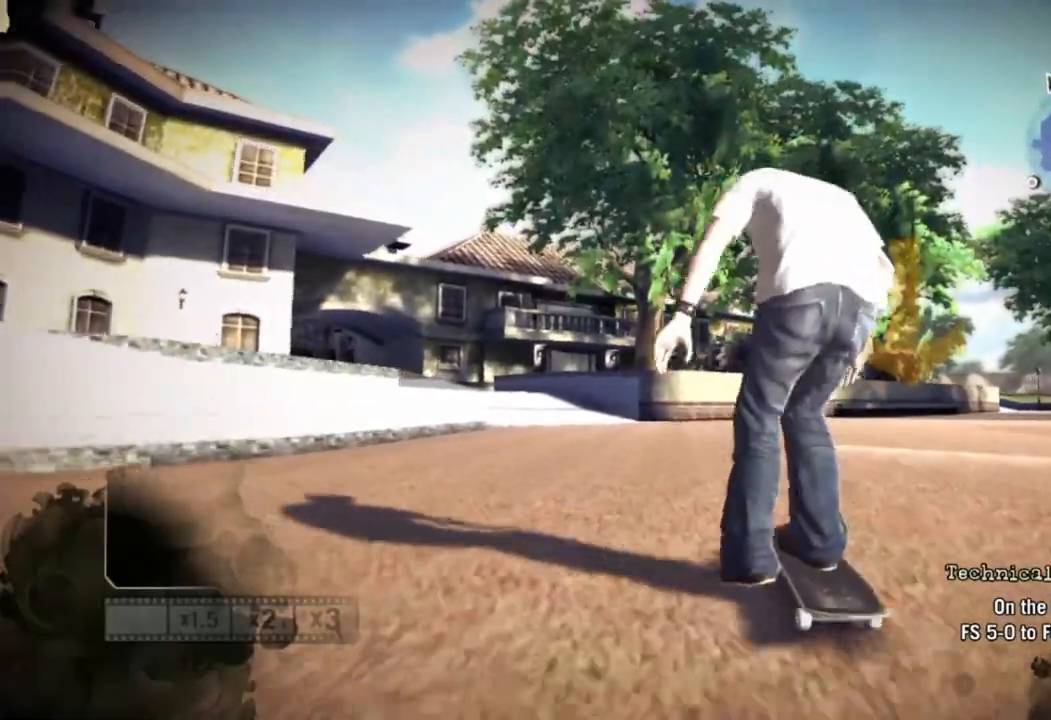
{"dt_ms": 500, "buttons": ["SQUARE"], "left_stick": "right", "right_stick": "center", "events": [[317, "left_stick", "right"]]}
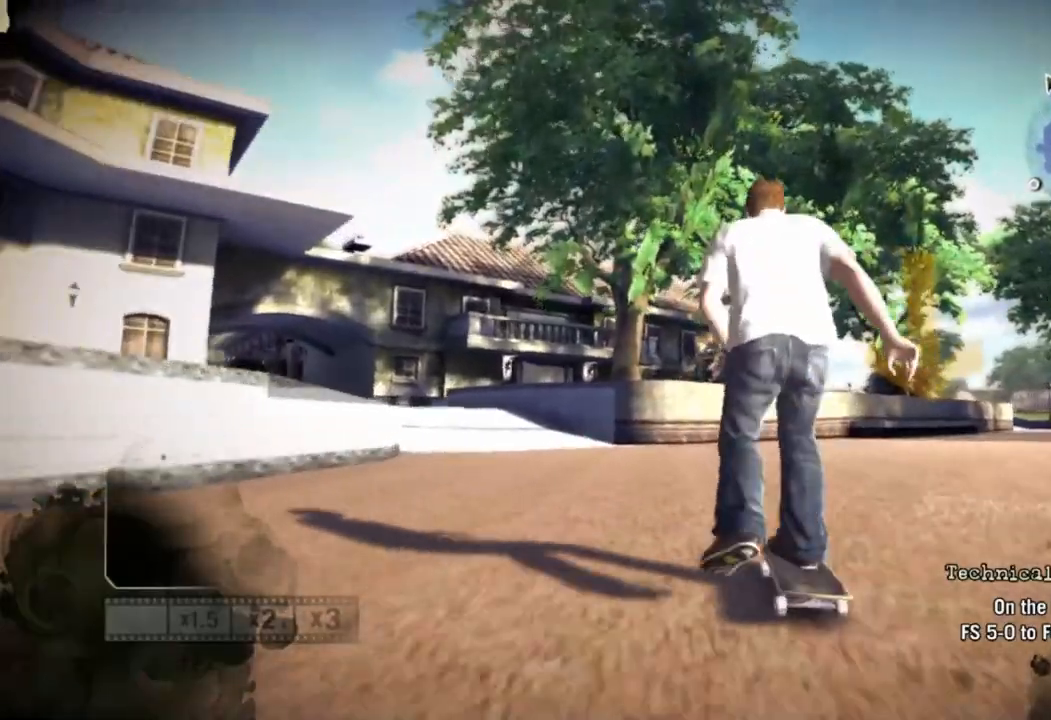
{"dt_ms": 500, "buttons": ["SQUARE"], "left_stick": "center", "right_stick": "down-left", "events": [[33, "left_stick", "center"], [100, "left_stick", "right"], [267, "left_stick", "center"], [350, "right_stick", "down-left"]]}
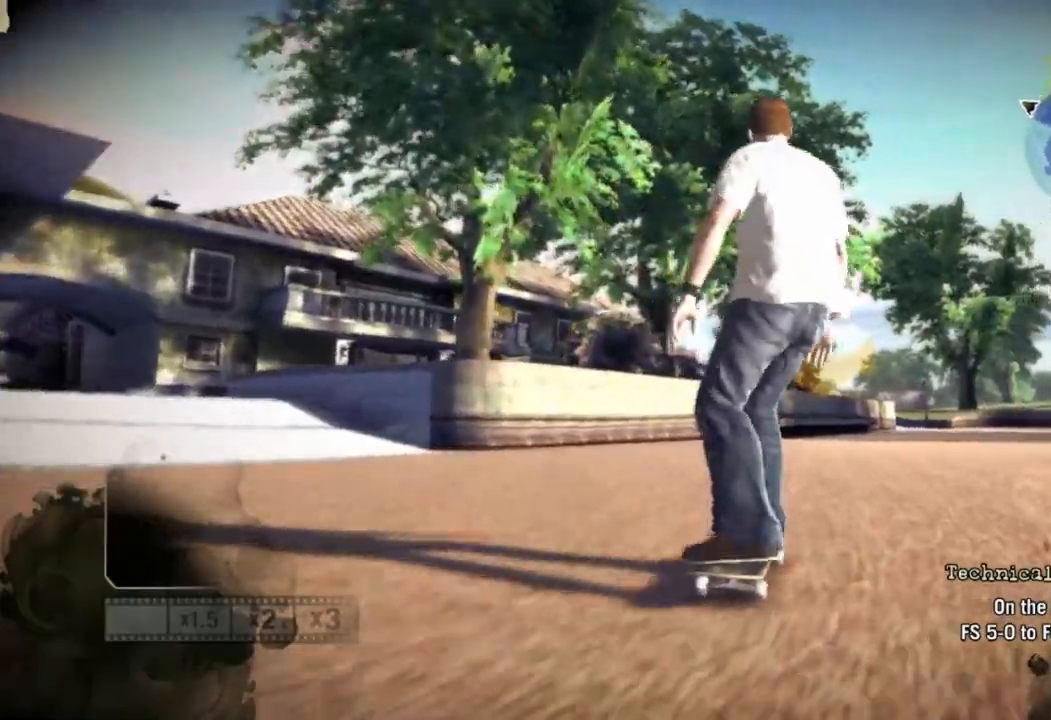
{"dt_ms": 500, "buttons": [], "left_stick": "center", "right_stick": "down-left", "events": [[267, "left_stick", "left"], [383, "left_stick", "center"], [500, "SQUARE", "up"]]}
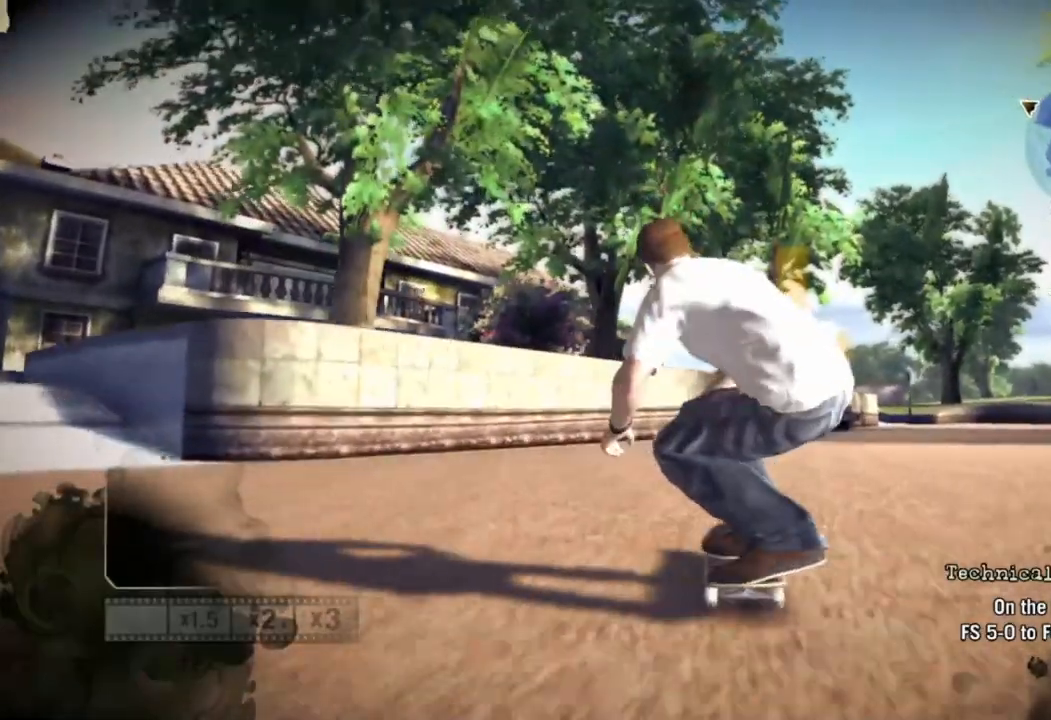
{"dt_ms": 1000, "buttons": [], "left_stick": "center", "right_stick": "down-left"}
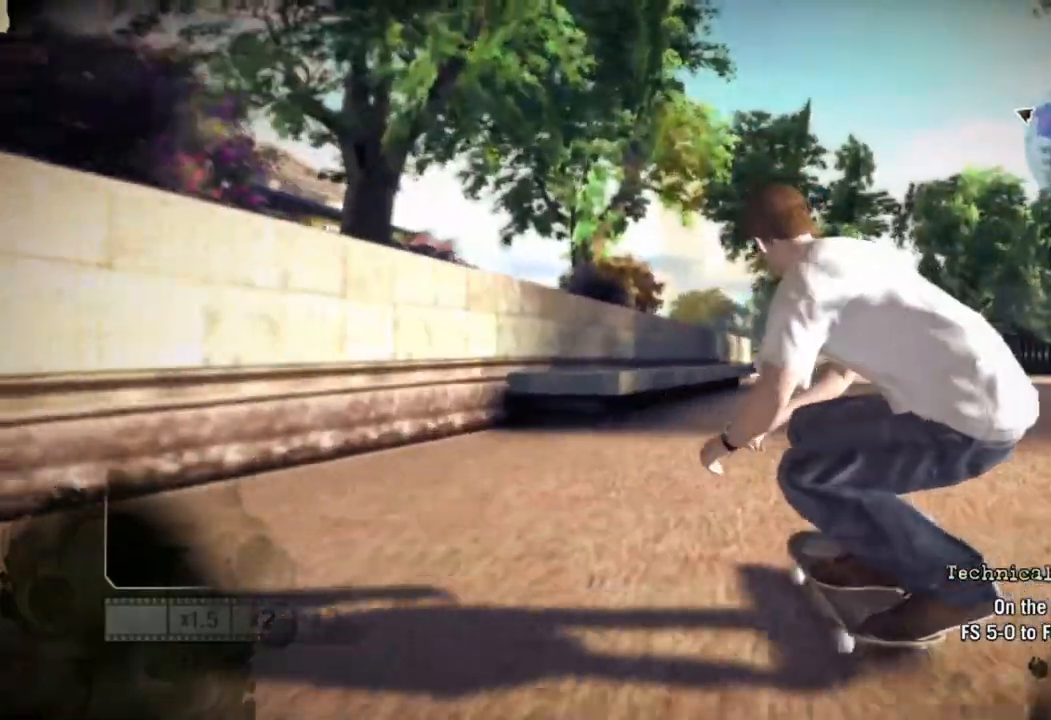
{"dt_ms": 500, "buttons": [], "left_stick": "center", "right_stick": "center", "events": [[33, "right_stick", "up-right"], [267, "right_stick", "up-left"], [350, "right_stick", "center"]]}
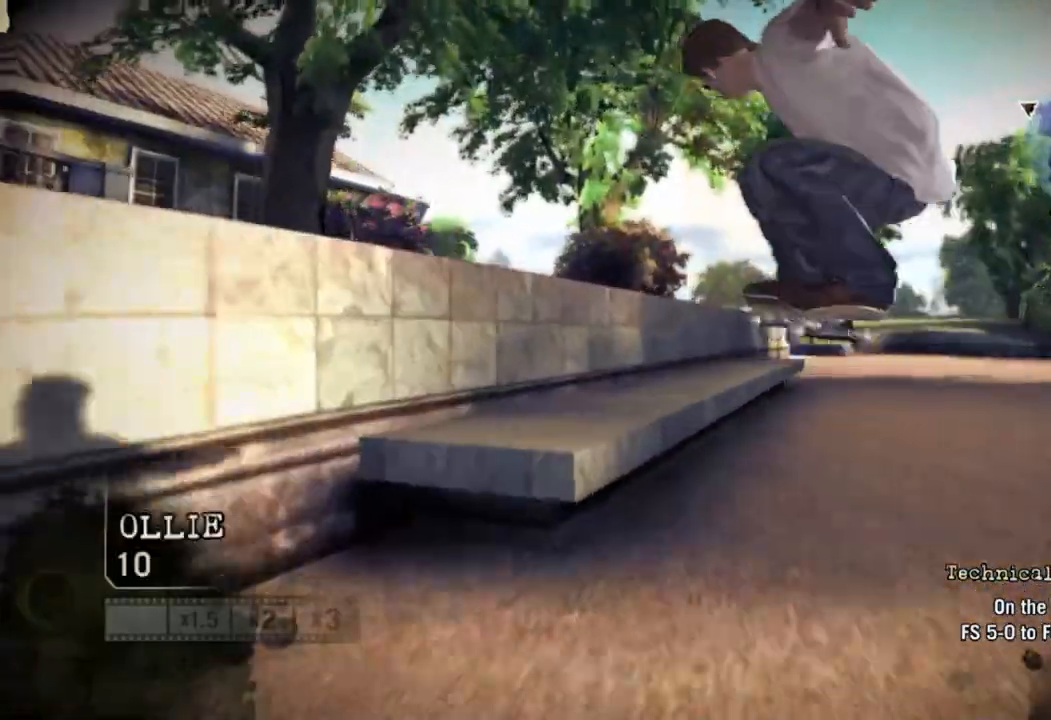
{"dt_ms": 500, "buttons": [], "left_stick": "center", "right_stick": "down-left", "events": [[200, "right_stick", "down-left"]]}
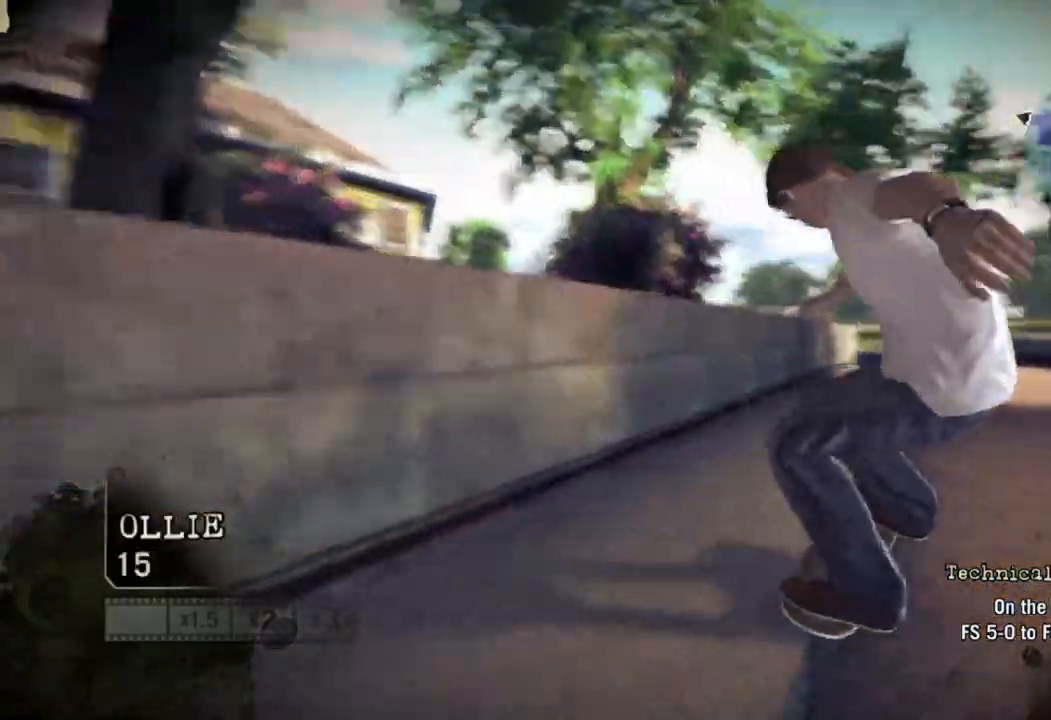
{"dt_ms": 500, "buttons": [], "left_stick": "right", "right_stick": "down-right", "events": [[133, "right_stick", "center"], [233, "left_stick", "right"], [267, "right_stick", "down-right"]]}
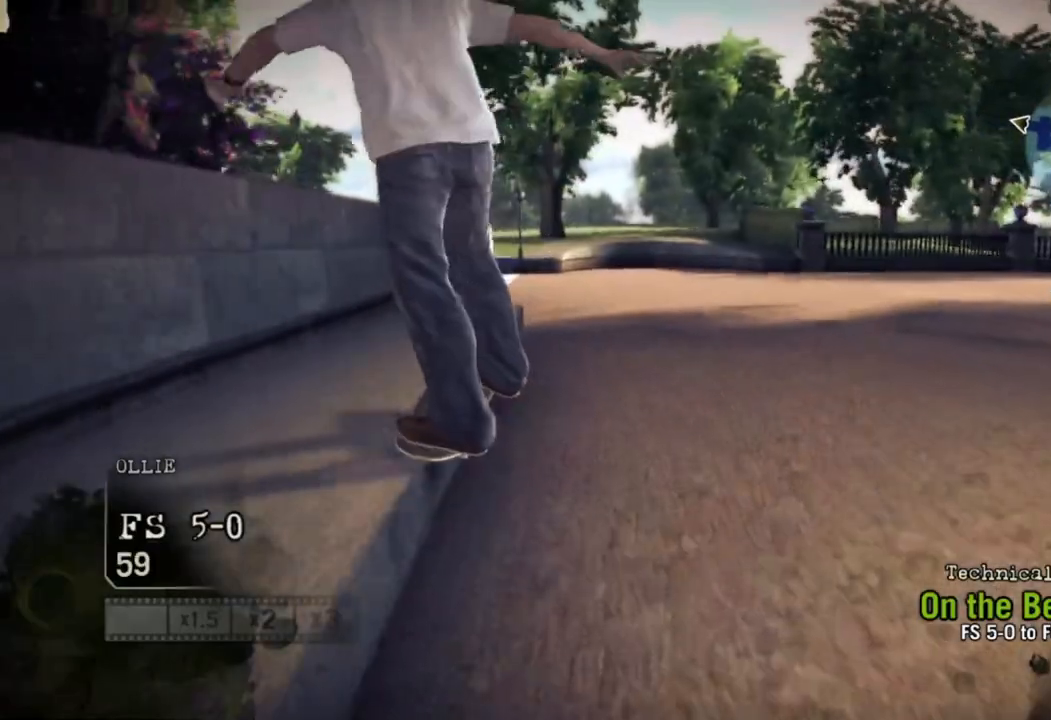
{"dt_ms": 500, "buttons": [], "left_stick": "right", "right_stick": "left", "events": [[350, "right_stick", "down-left"], [400, "right_stick", "left"]]}
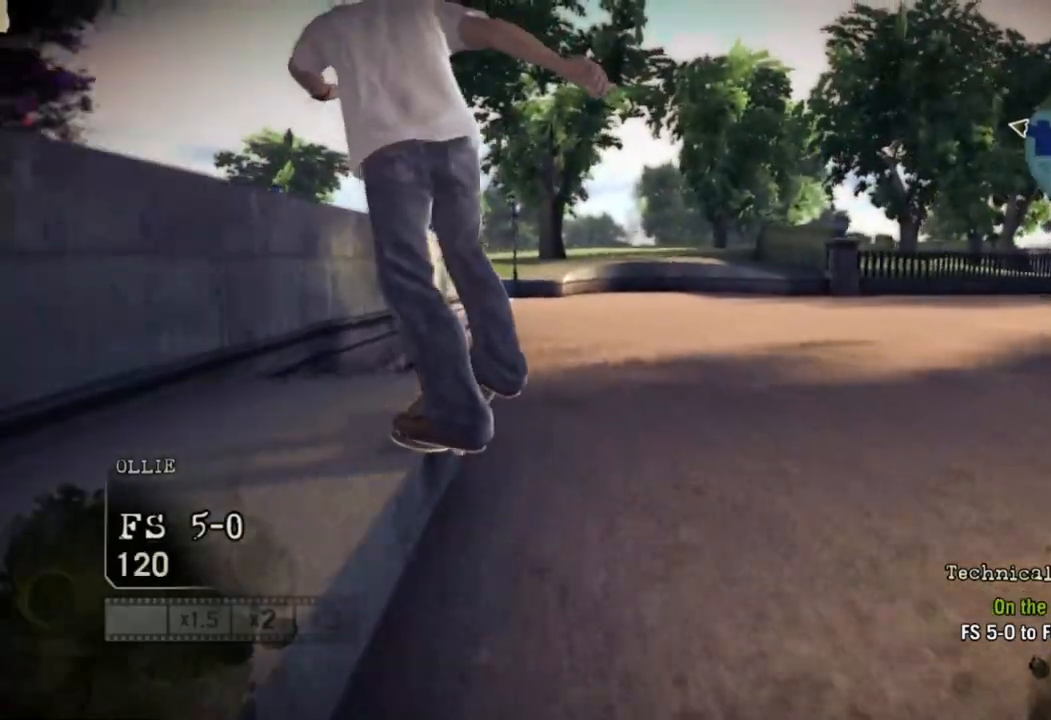
{"dt_ms": 500, "buttons": [], "left_stick": "right", "right_stick": "center"}
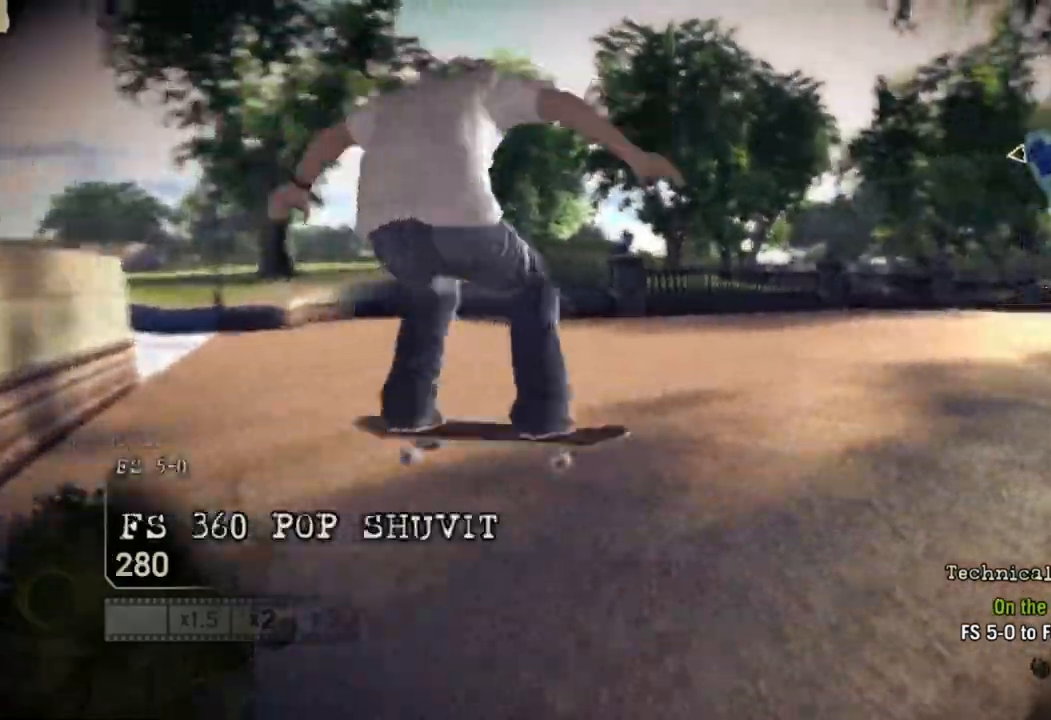
{"dt_ms": 500, "buttons": ["DPAD_UP"], "left_stick": "right", "right_stick": "center", "events": [[483, "DPAD_UP", "down"]]}
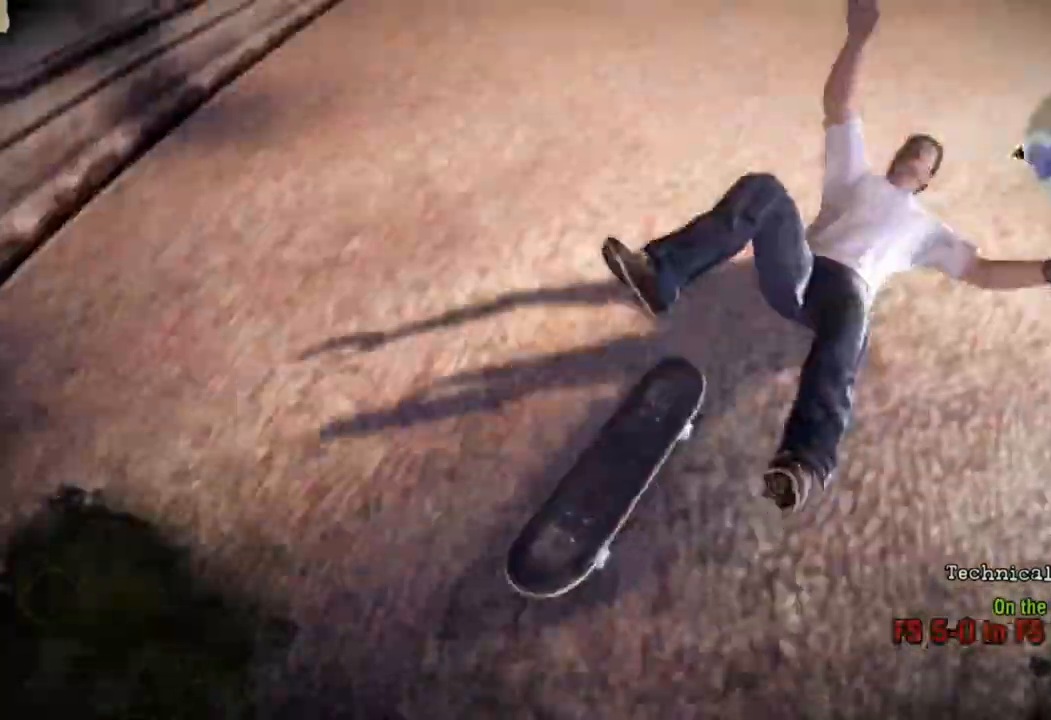
{"dt_ms": 500, "buttons": ["DPAD_UP"], "left_stick": "center", "right_stick": "center", "events": [[317, "left_stick", "center"]]}
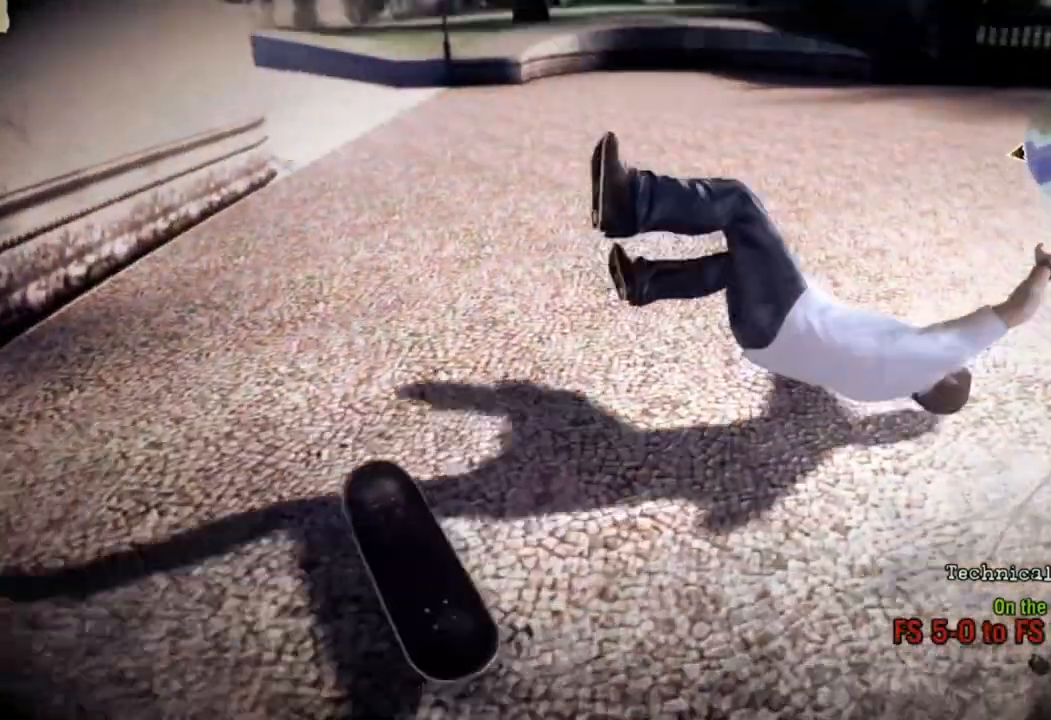
{"dt_ms": 500, "buttons": ["SQUARE"], "left_stick": "center", "right_stick": "center", "events": [[50, "DPAD_UP", "up"], [367, "SQUARE", "down"]]}